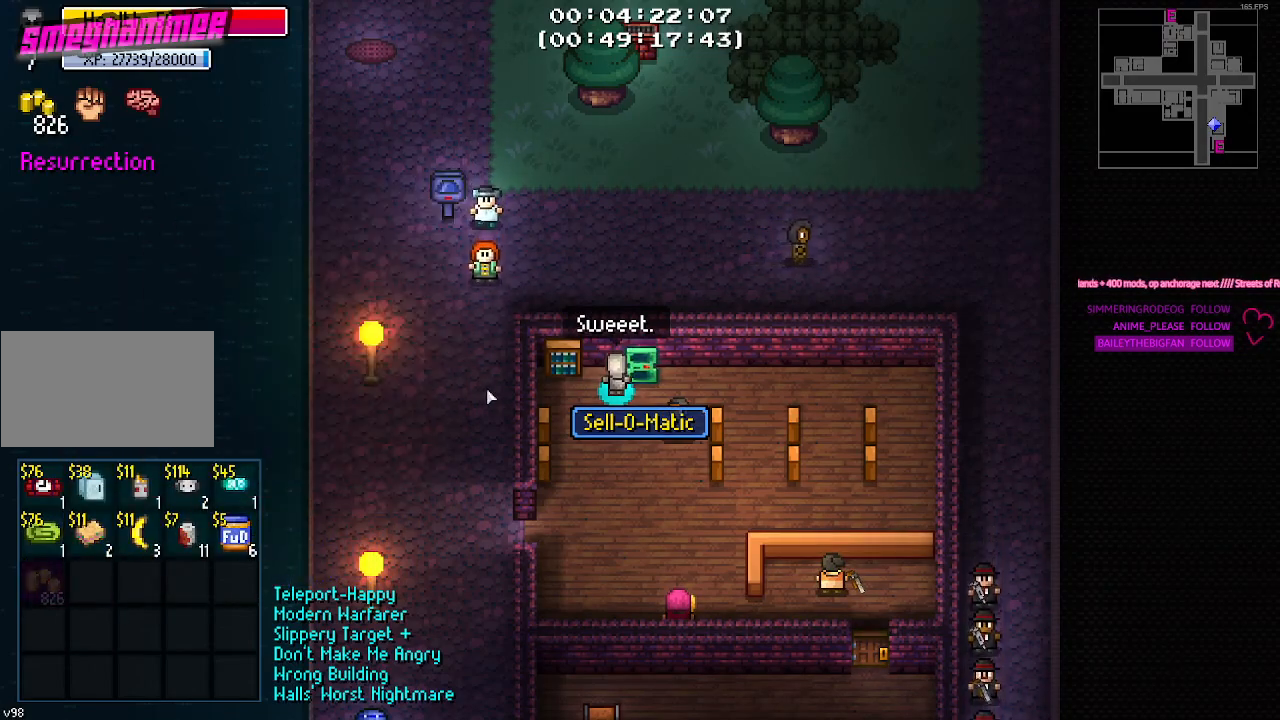
Gameplay with keyboard and mouse; each line is a JSON object with the keys held at the frame after it. "events" lists presses ("down") and releases ("up") of "1", "2", "3", "4", "5", "a", "alt", "c", "caps_lock", "ctrl", "d", "e", "g", "q", "r", "s", "shift", "space", "t", "tab", "v", "w", "x" and "z" between this image and that frame as [ms after this image, input, new state], when the widget could be followed in between. No other keys are recorded. Mouse buttons are not recorded. Not read: f mouse_move.
{"keys": [], "events": []}
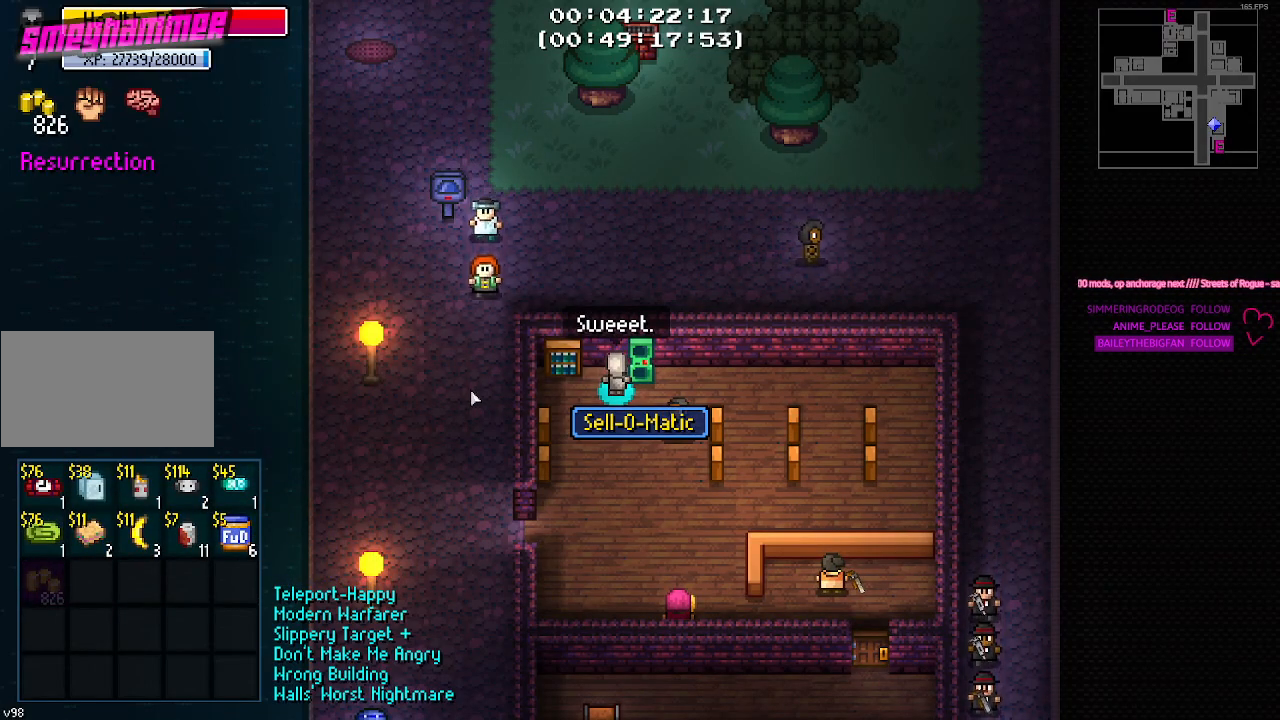
{"keys": [], "events": []}
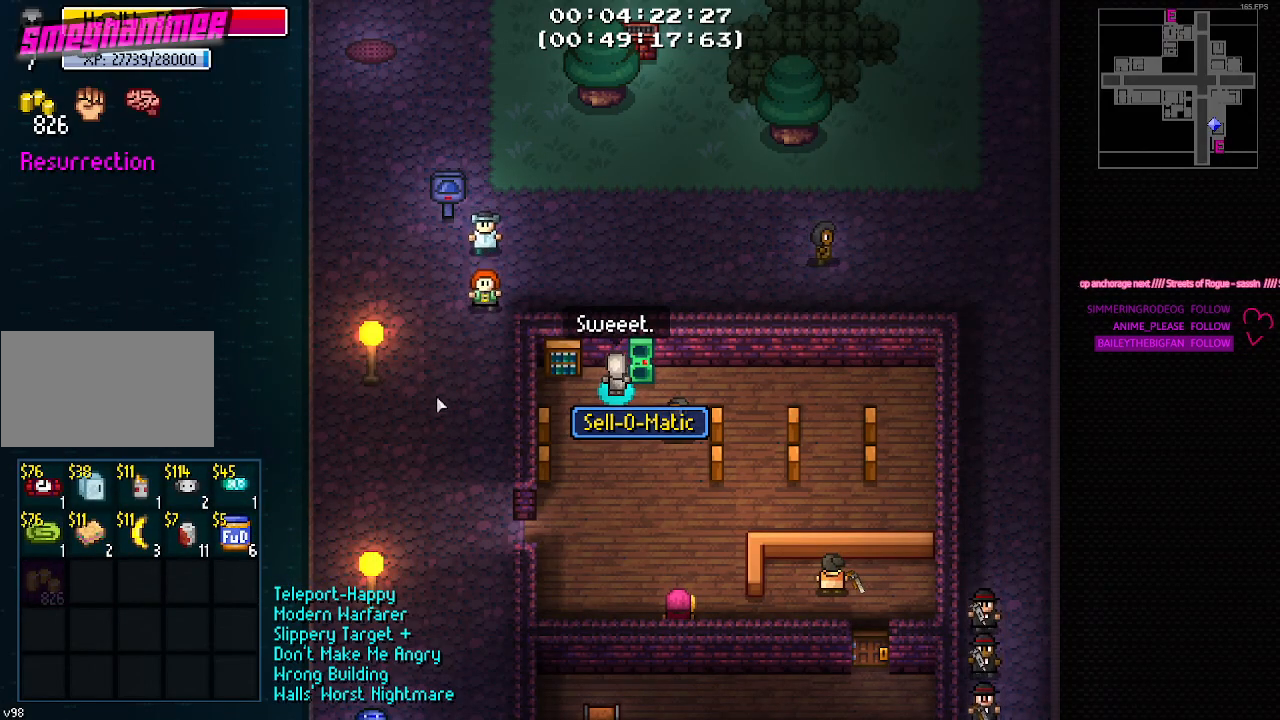
{"keys": [], "events": []}
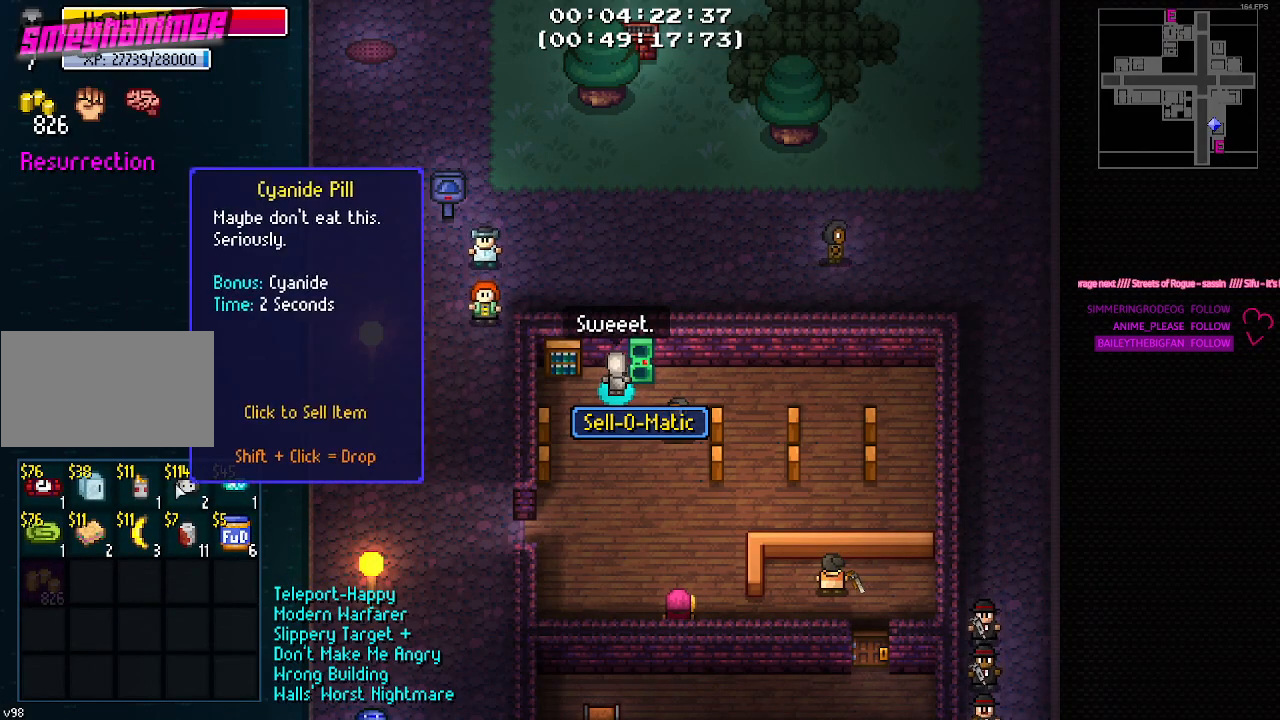
{"keys": [], "events": []}
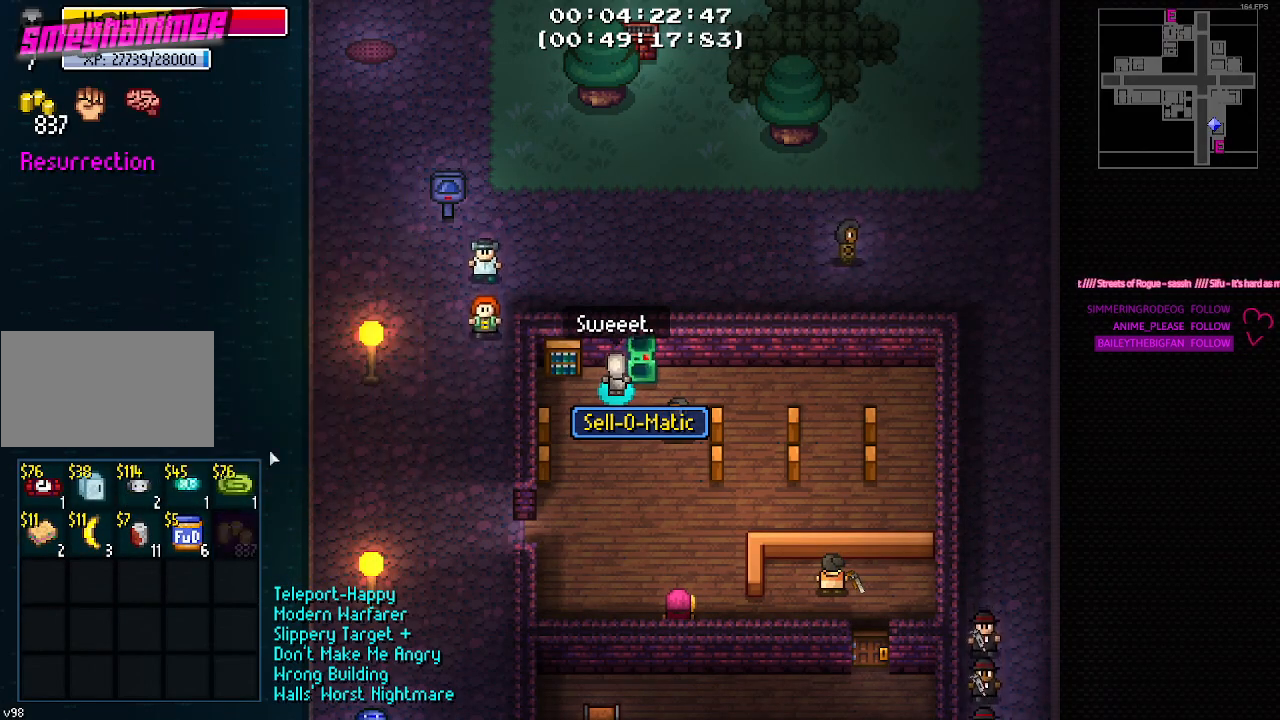
{"keys": [], "events": []}
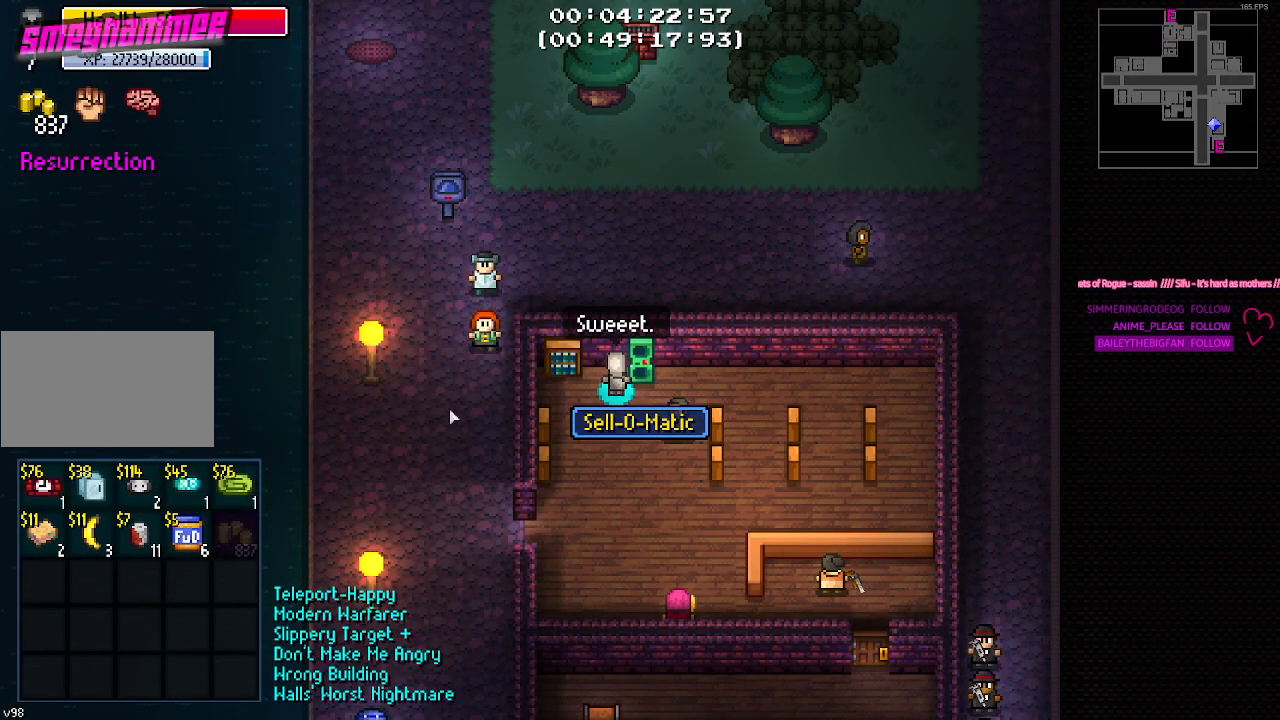
{"keys": [], "events": []}
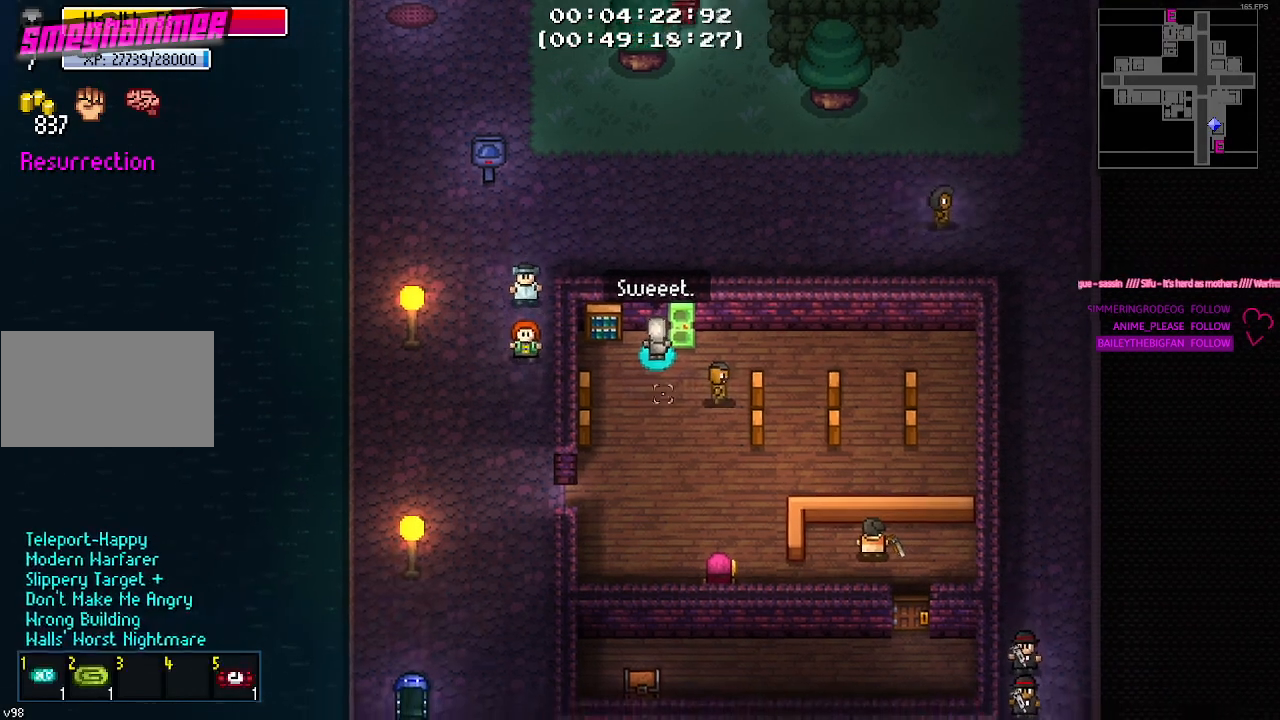
{"keys": [], "events": []}
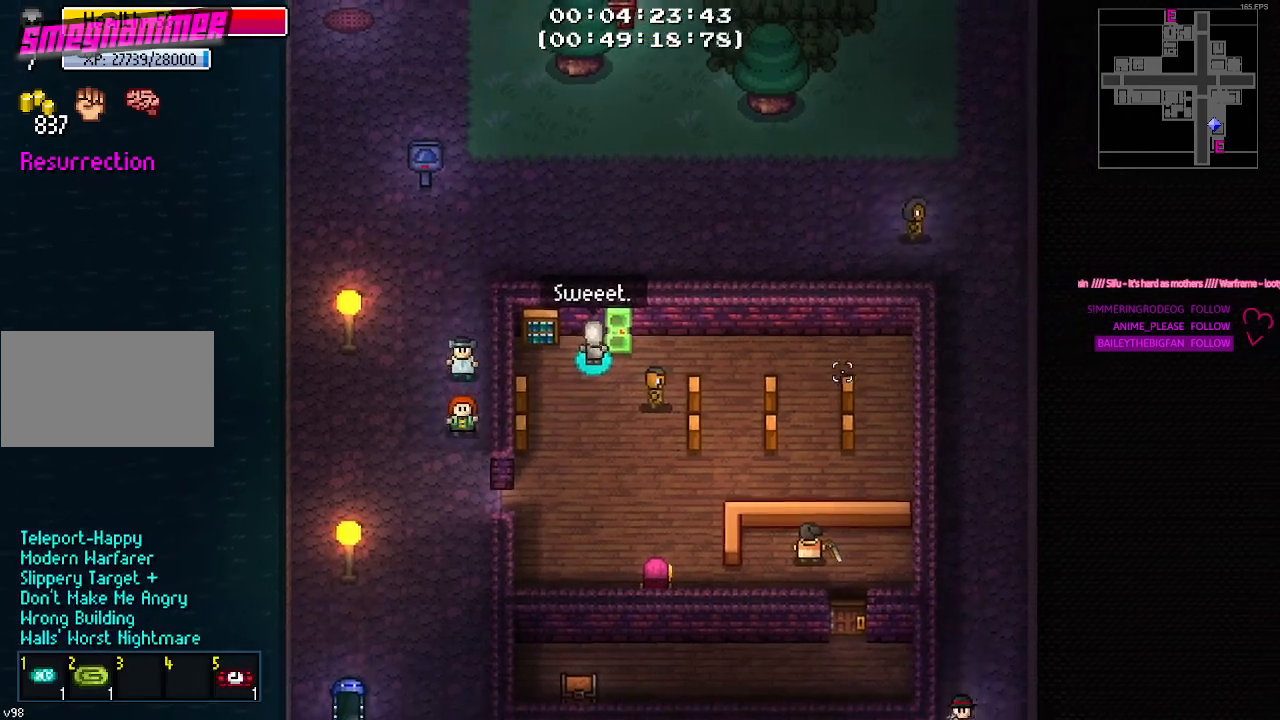
{"keys": [], "events": [[400, "tab", "down"], [484, "tab", "up"]]}
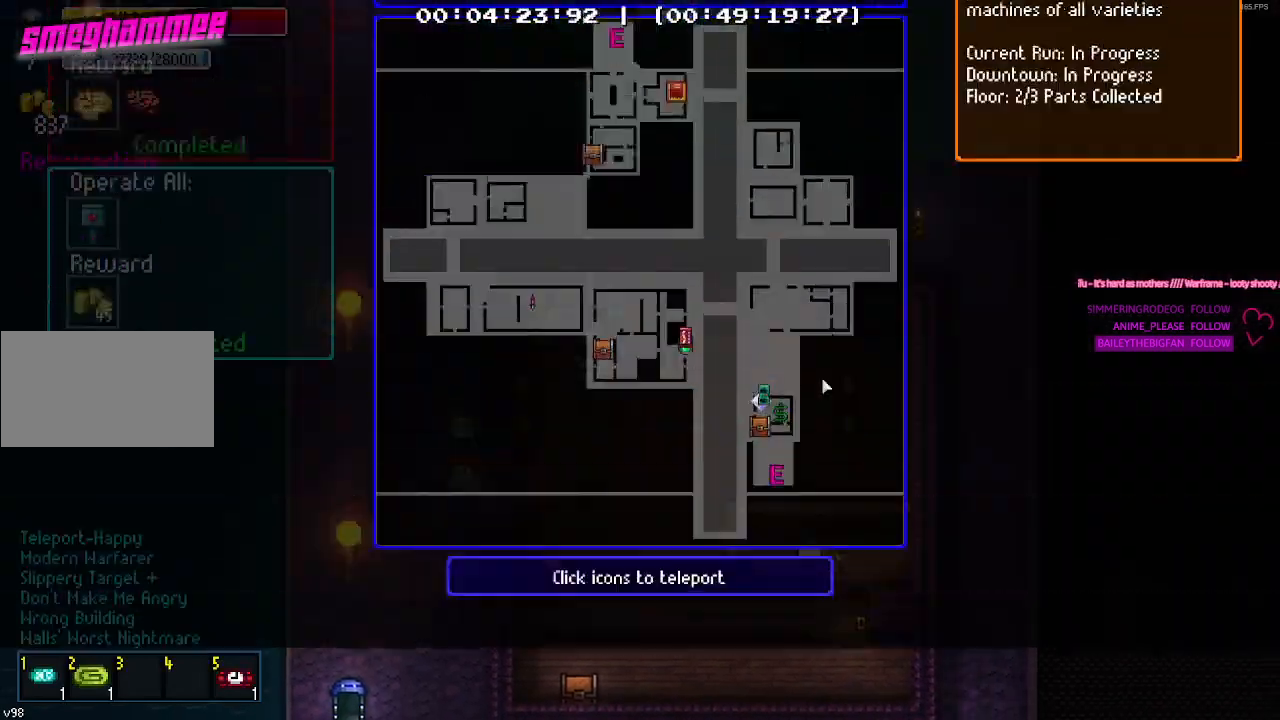
{"keys": [], "events": []}
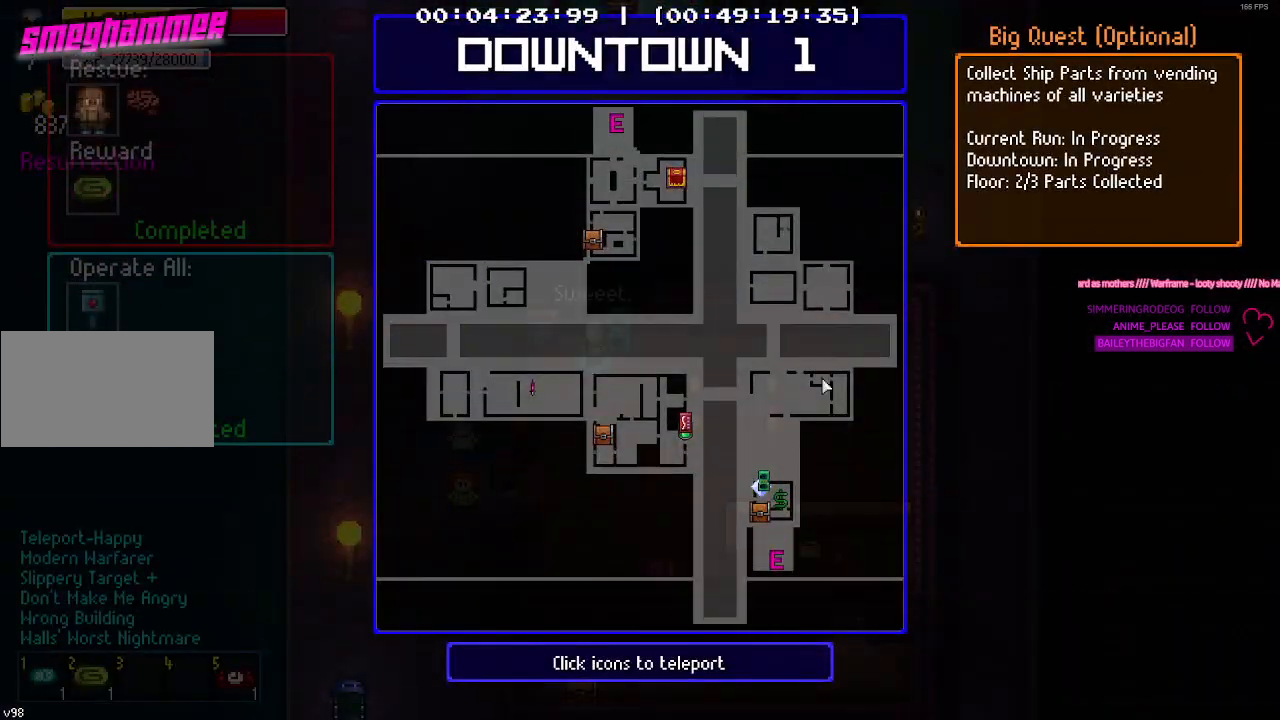
{"keys": [], "events": [[100, "tab", "down"], [234, "tab", "up"]]}
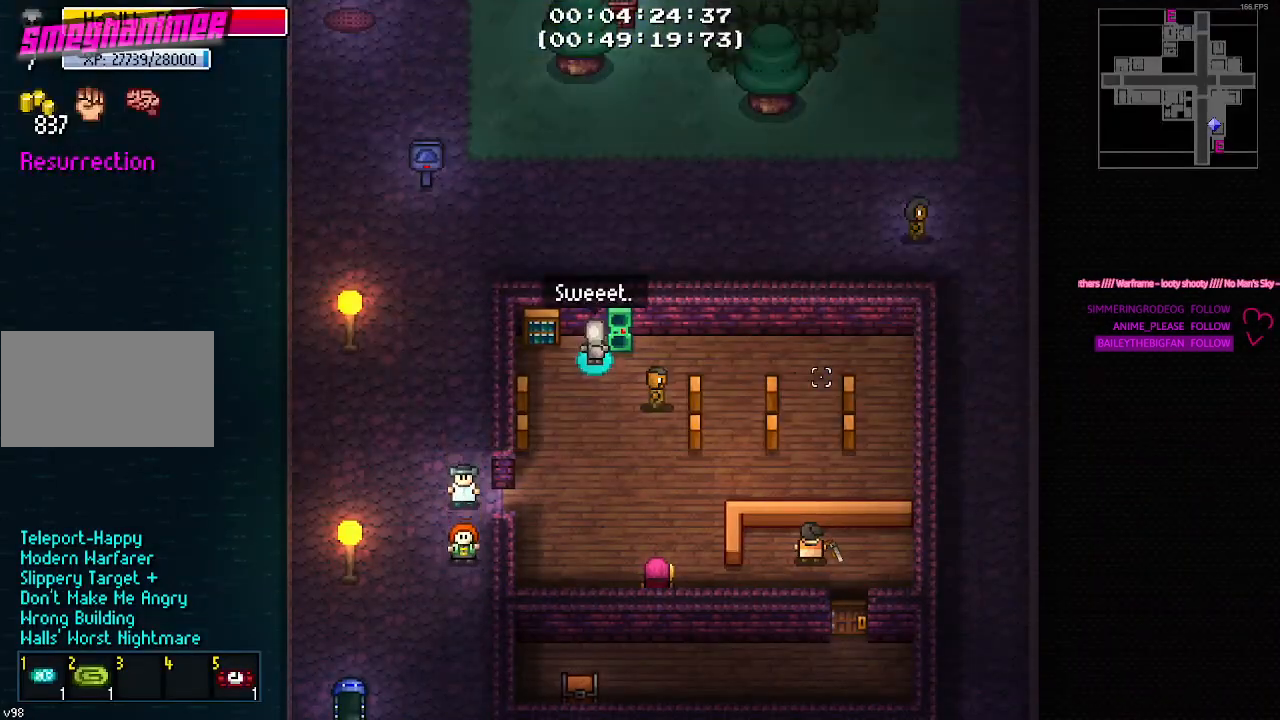
{"keys": [], "events": []}
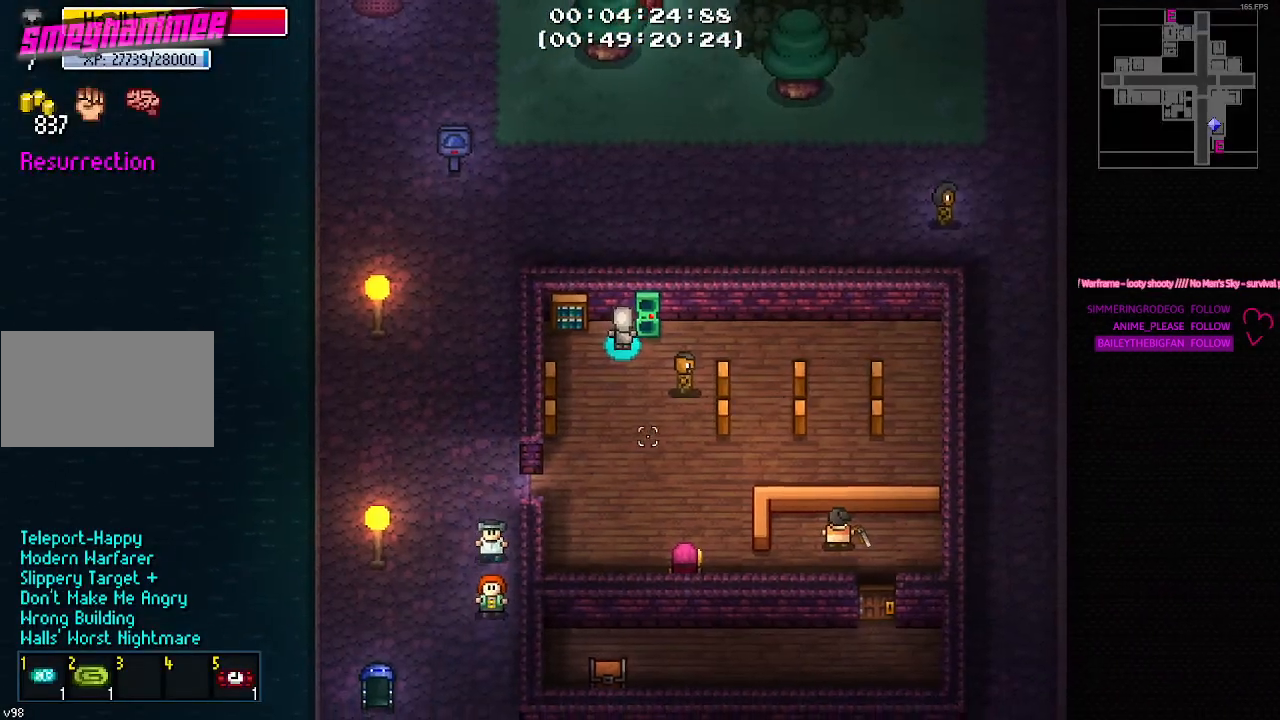
{"keys": [], "events": []}
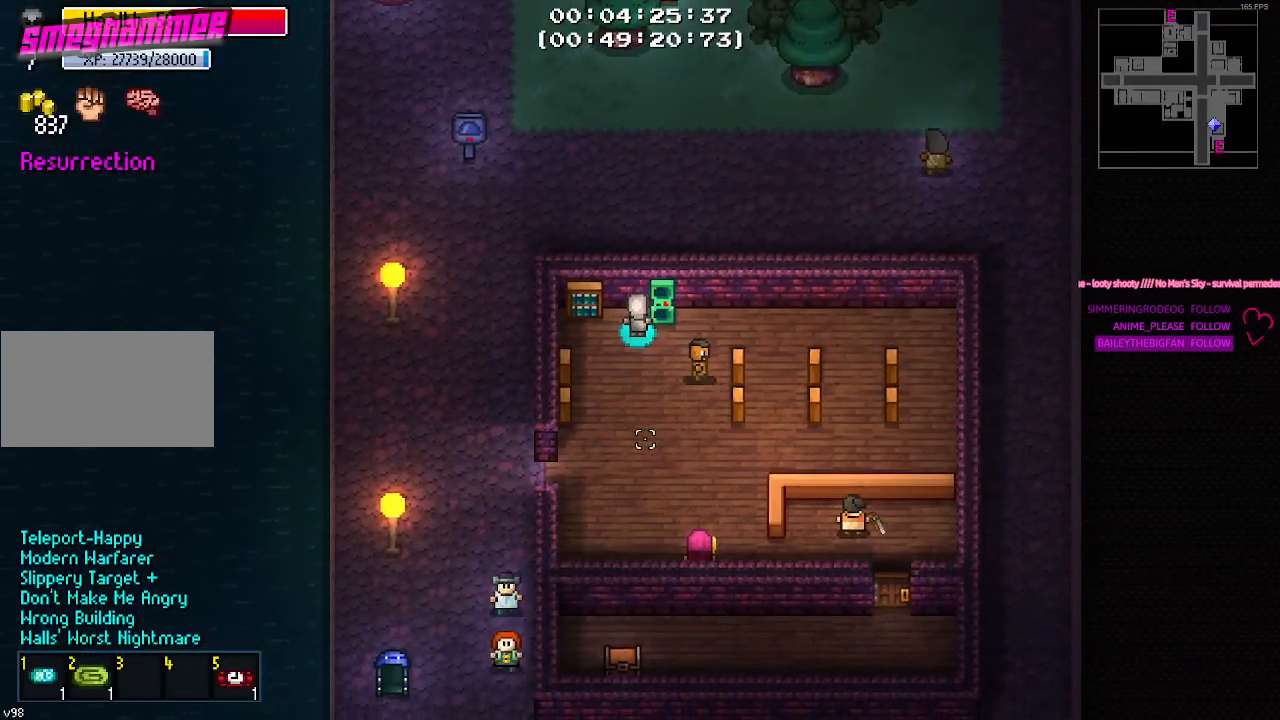
{"keys": [], "events": []}
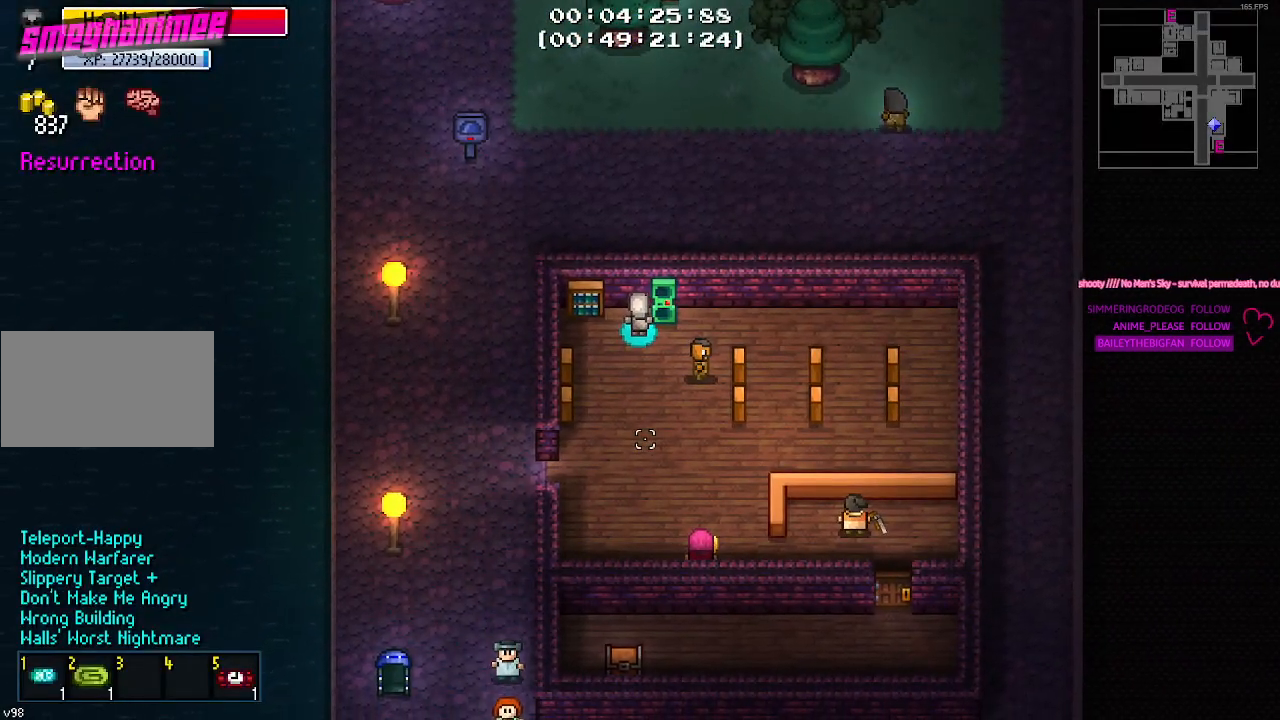
{"keys": [], "events": []}
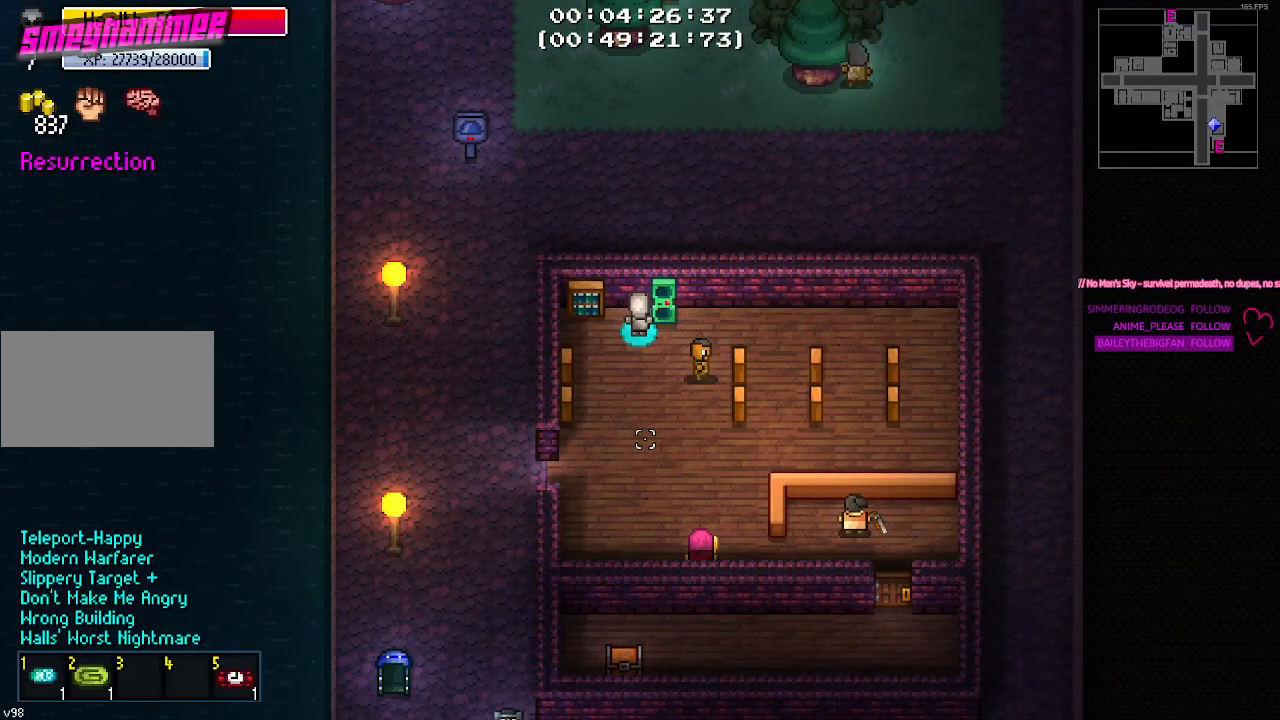
{"keys": [], "events": []}
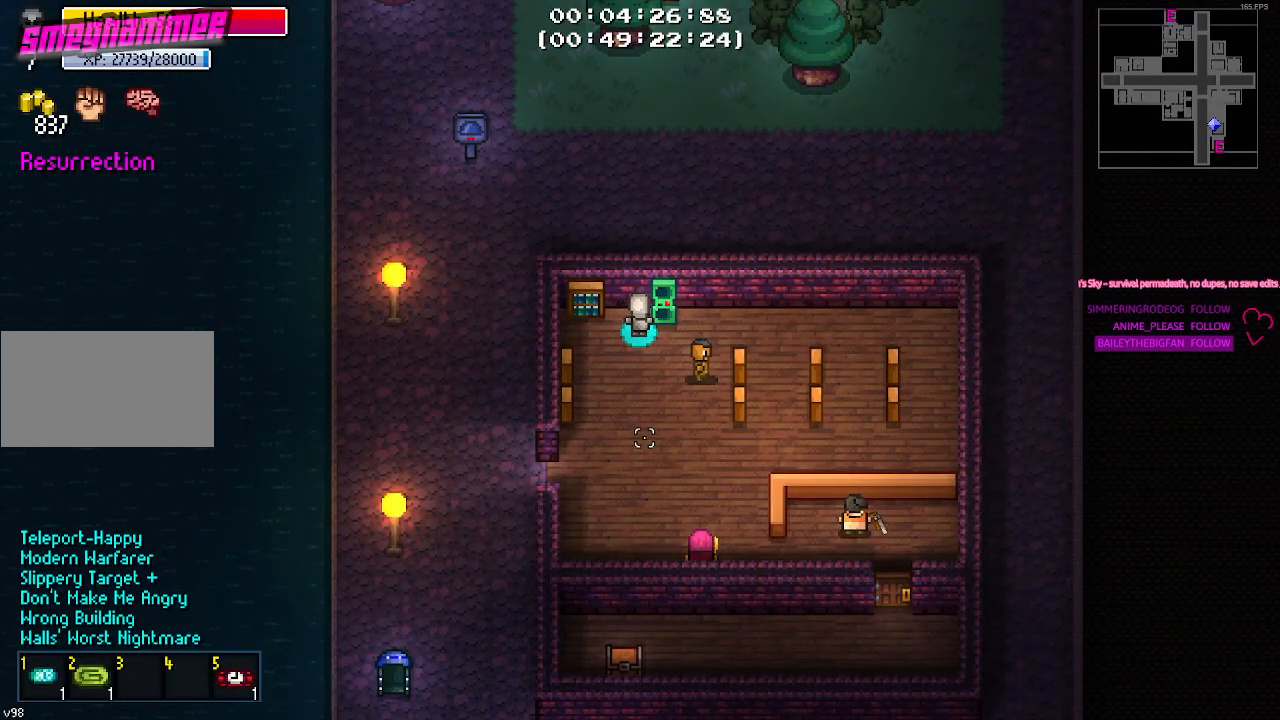
{"keys": ["s"], "events": [[417, "s", "down"]]}
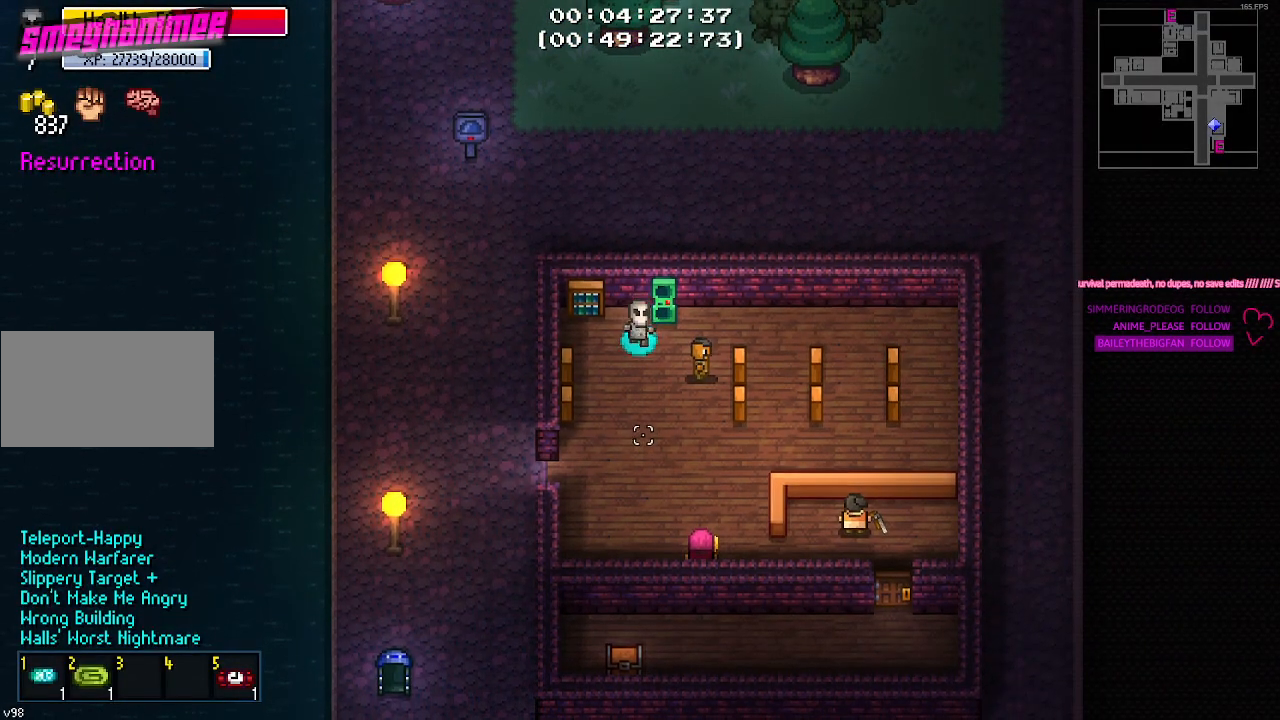
{"keys": ["a", "s"], "events": [[434, "a", "down"]]}
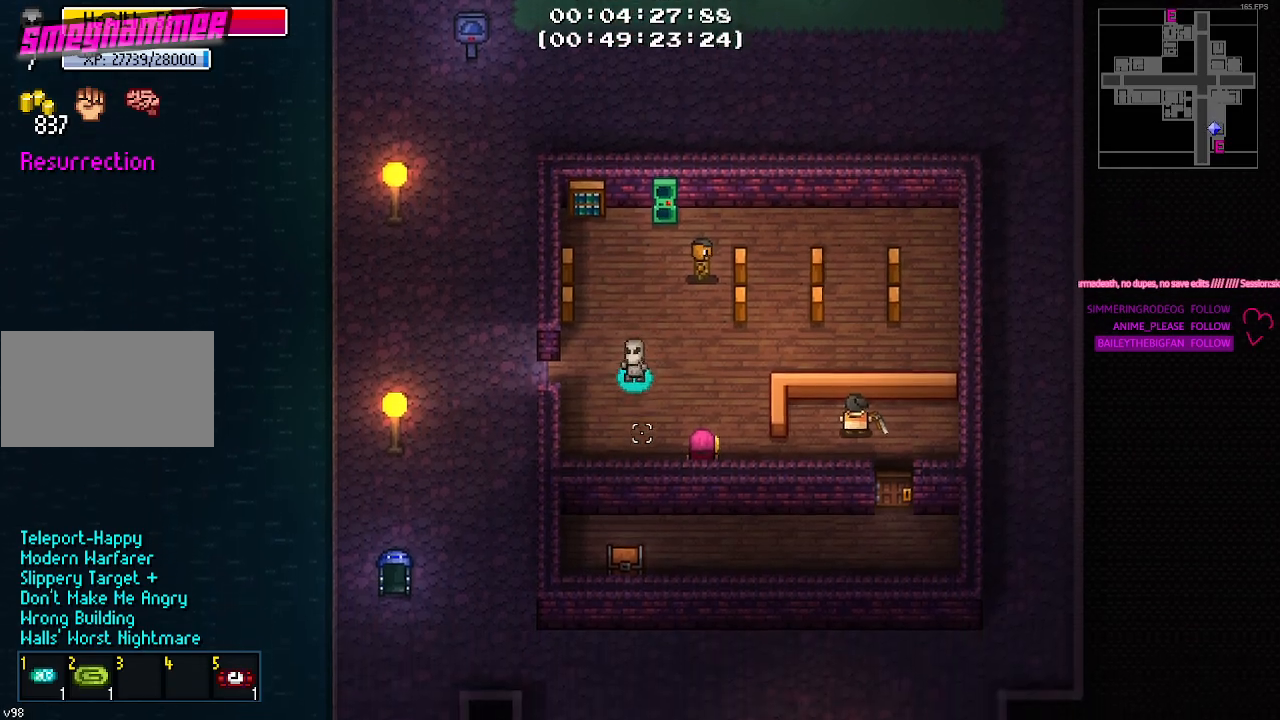
{"keys": [], "events": [[217, "a", "up"], [450, "s", "up"]]}
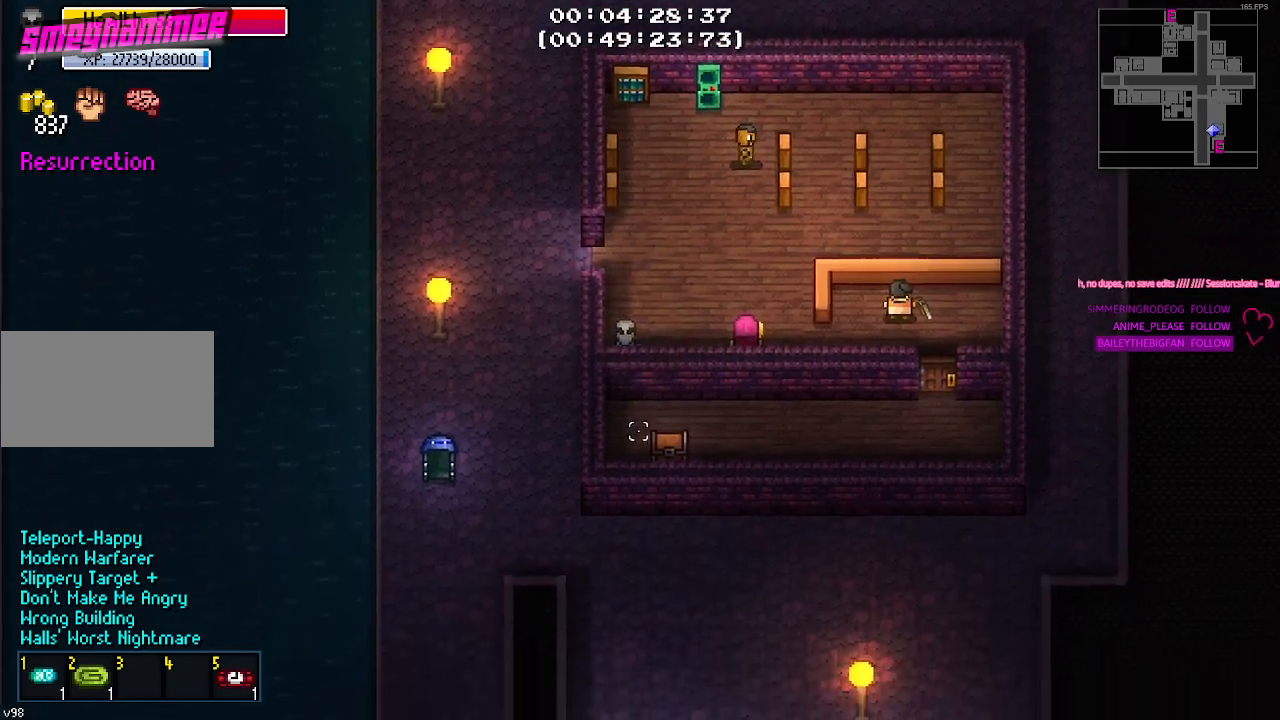
{"keys": [], "events": []}
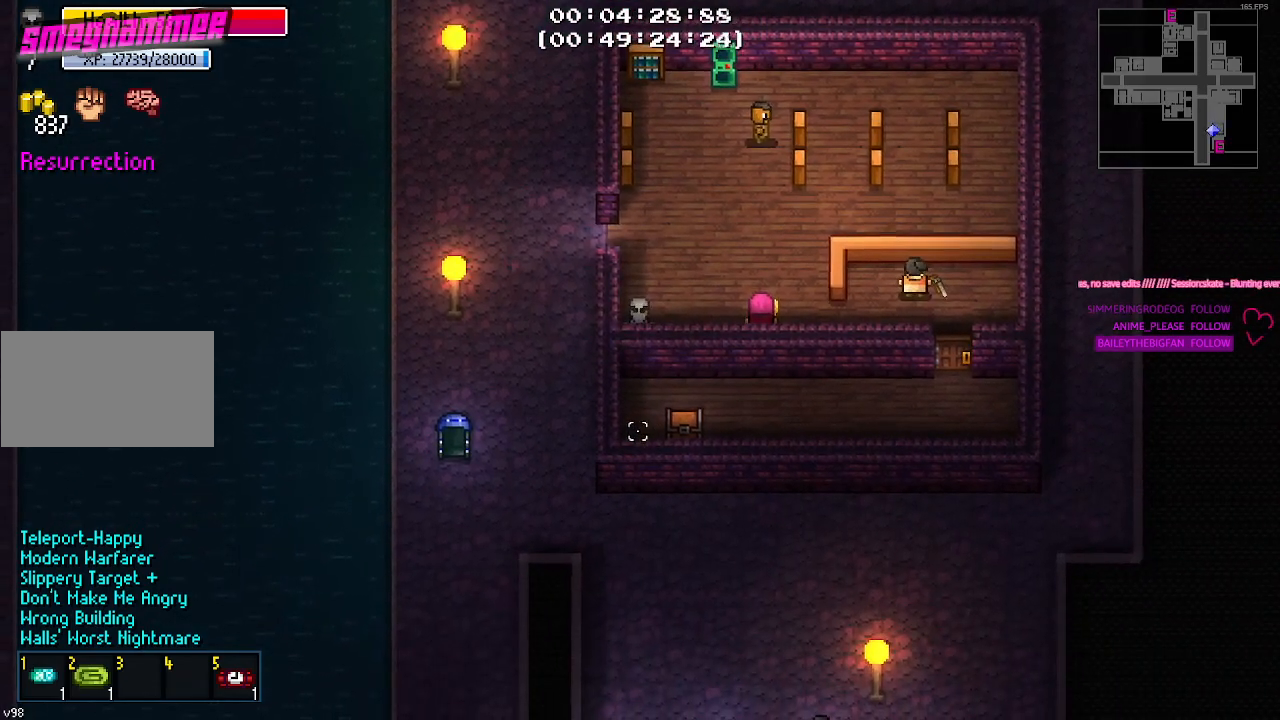
{"keys": [], "events": []}
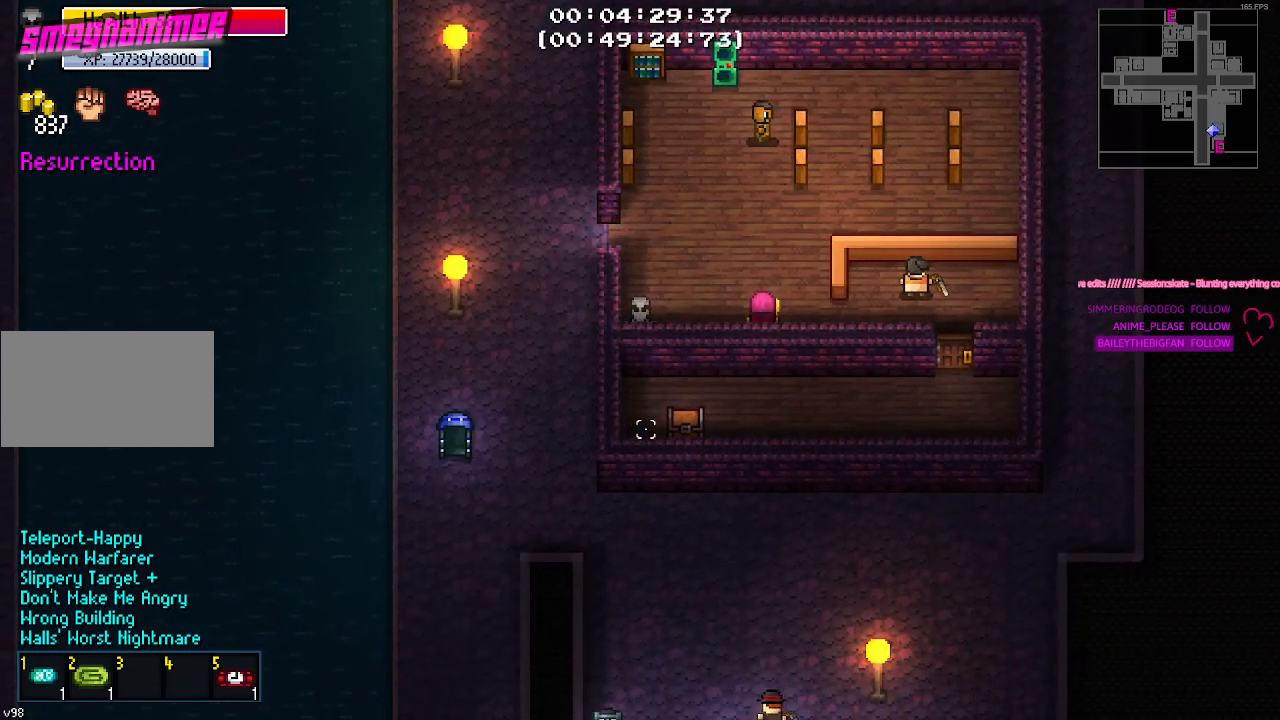
{"keys": ["w"], "events": [[317, "w", "down"]]}
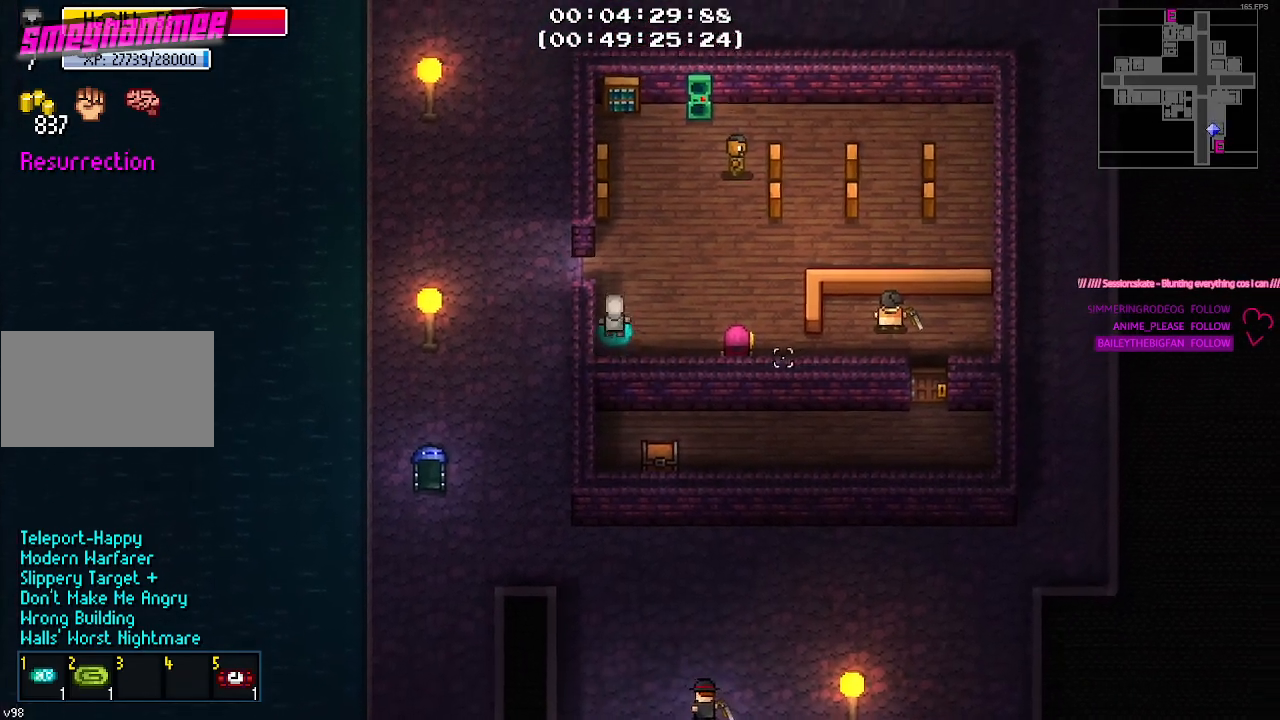
{"keys": [], "events": [[250, "w", "up"]]}
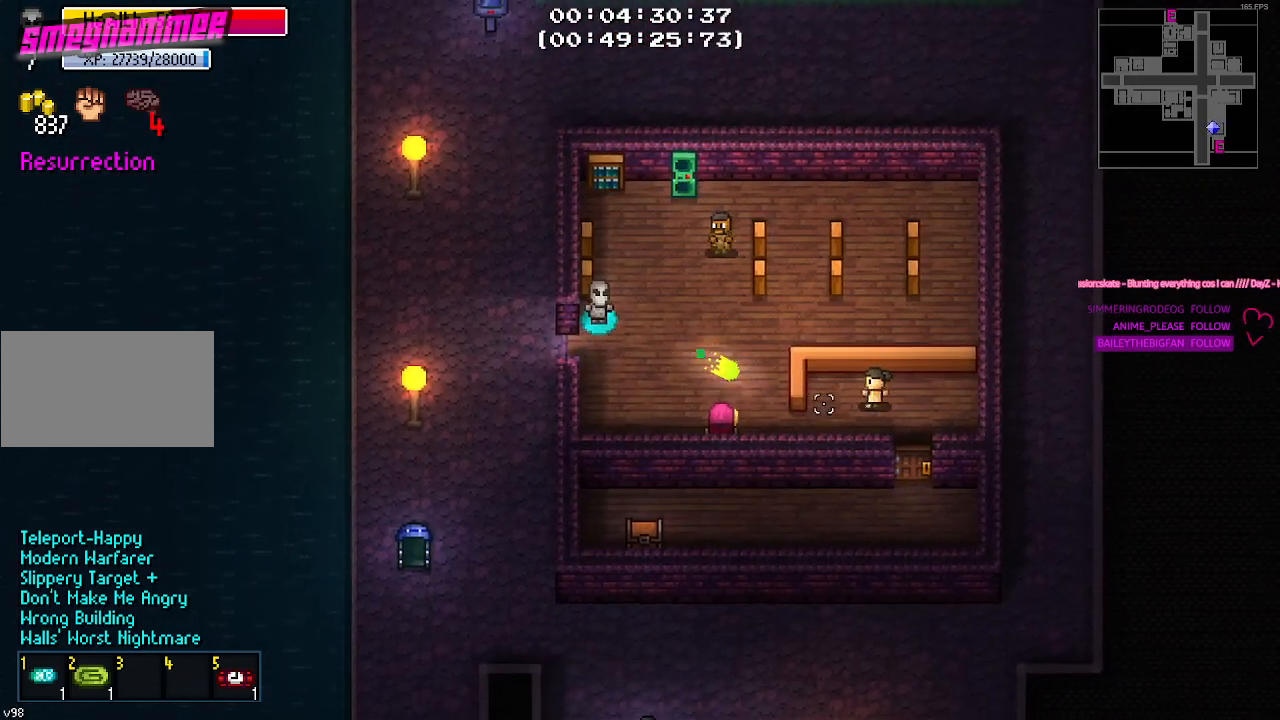
{"keys": [], "events": []}
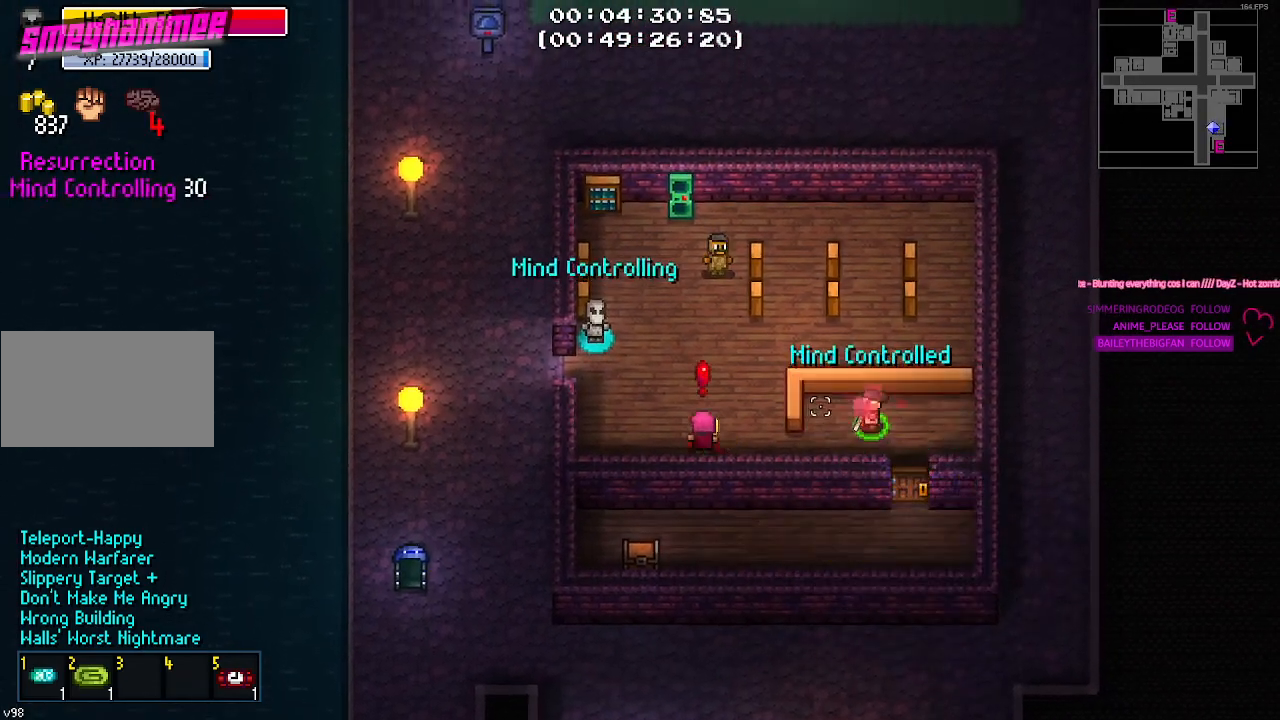
{"keys": ["w"], "events": [[317, "w", "down"]]}